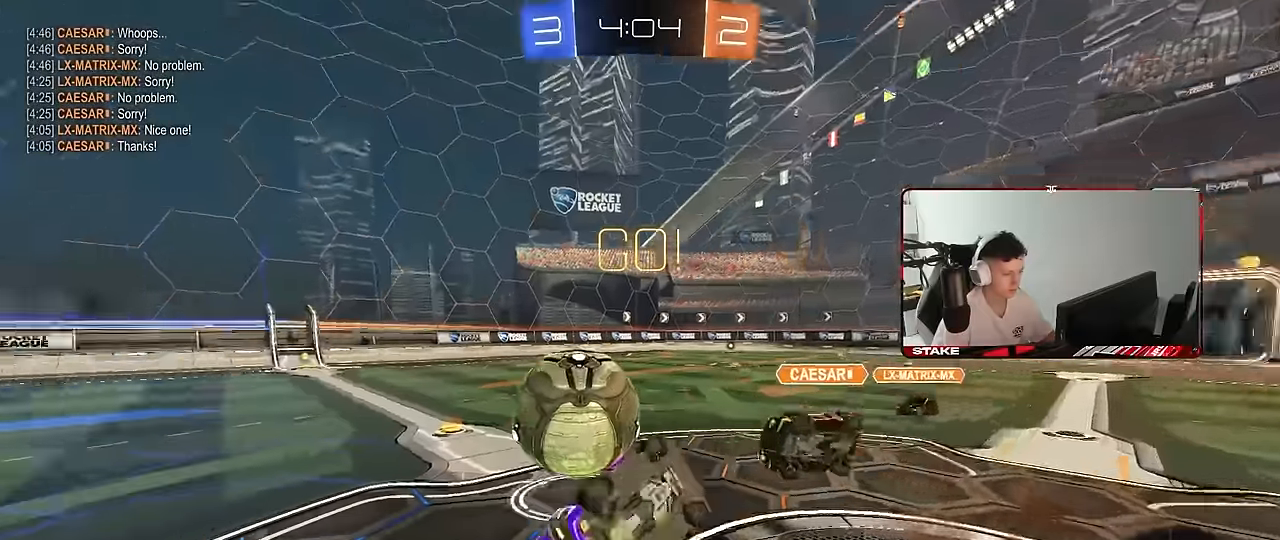
Gameplay with keyboard and mouse; each line is a JSON object with the keys and mouse buttons held at the frame after it. "events" lists presses ("down") and releases ("up") of "1", "2", "3", "4", "5", "a", "alt", "c", "caps_lock", "ctrl", "d", "e", "f", "g", "q", "r", "s", "shift", "space", "t", "tab", "v", "w", "x", "z", "mouse_left", "mouse_wheel" and "mouse_right" between this image and that frame as [ms after this image, input, new state], when the widget could be followed in between. "mouse_left", "mouse_wheel", "mouse_right" = the "left", "wheel", "right" buttons of the "mouse" list. No other keys are recorded. "wheel" means that the mouse wheel is clicked or scrolled. "mouse_move" is the direction in which the mouse moves at that frame (one of eight, or "still"), when it could be read.
{"keys": ["a", "w"], "mouse": [], "mouse_move": "still", "events": [[150, "s", "up"], [333, "w", "down"], [433, "shift", "up"]]}
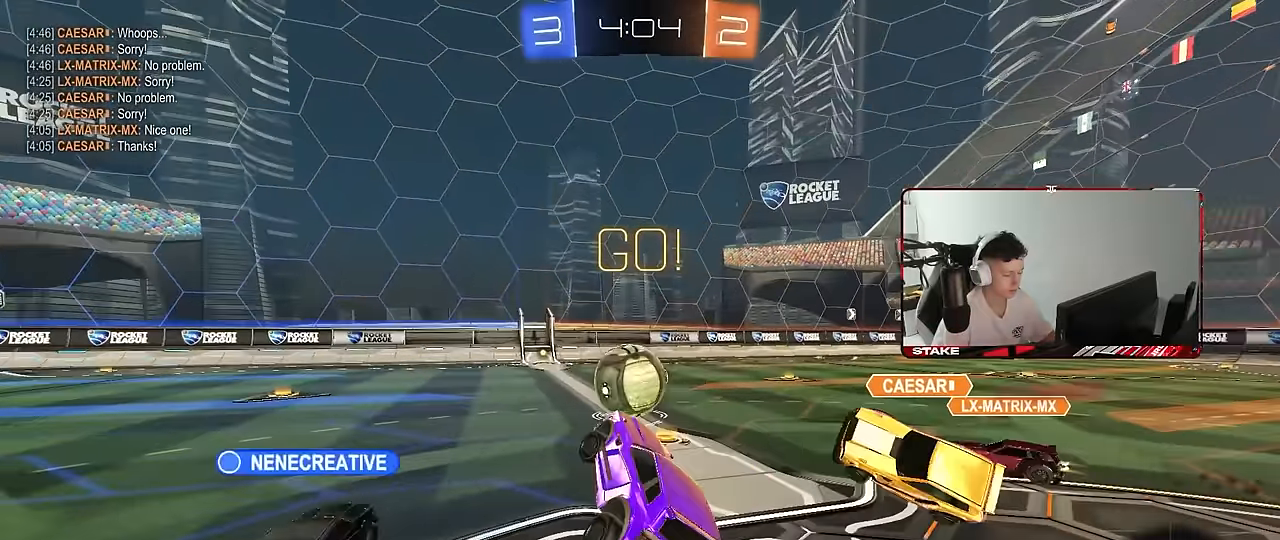
{"keys": ["w"], "mouse": [], "mouse_move": "still", "events": [[17, "a", "up"], [17, "w", "up"], [217, "w", "down"], [267, "a", "down"], [483, "a", "up"]]}
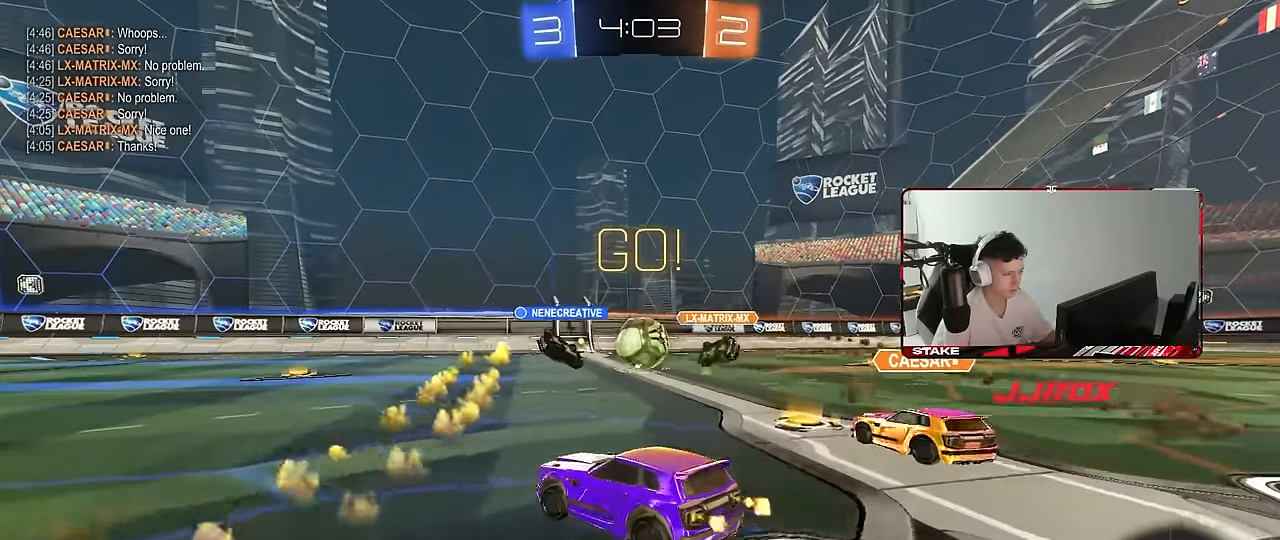
{"keys": ["w"], "mouse": [], "mouse_move": "still", "events": [[183, "d", "down"], [417, "d", "up"]]}
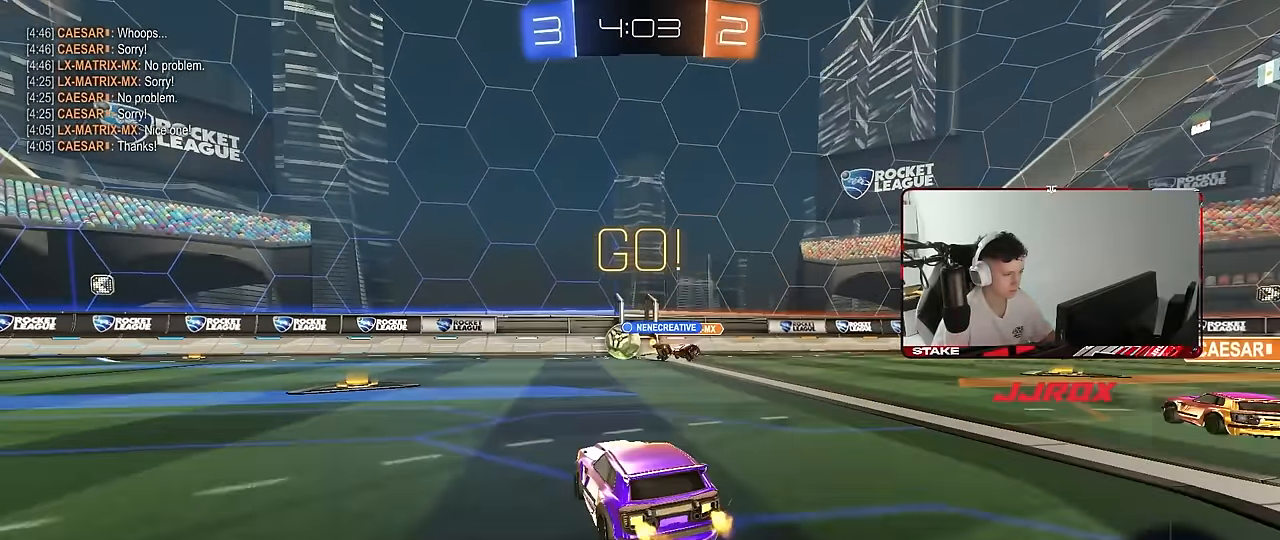
{"keys": ["a", "w"], "mouse": ["left"], "mouse_move": "still", "events": [[150, "a", "down"], [200, "mouse_left", "down"]]}
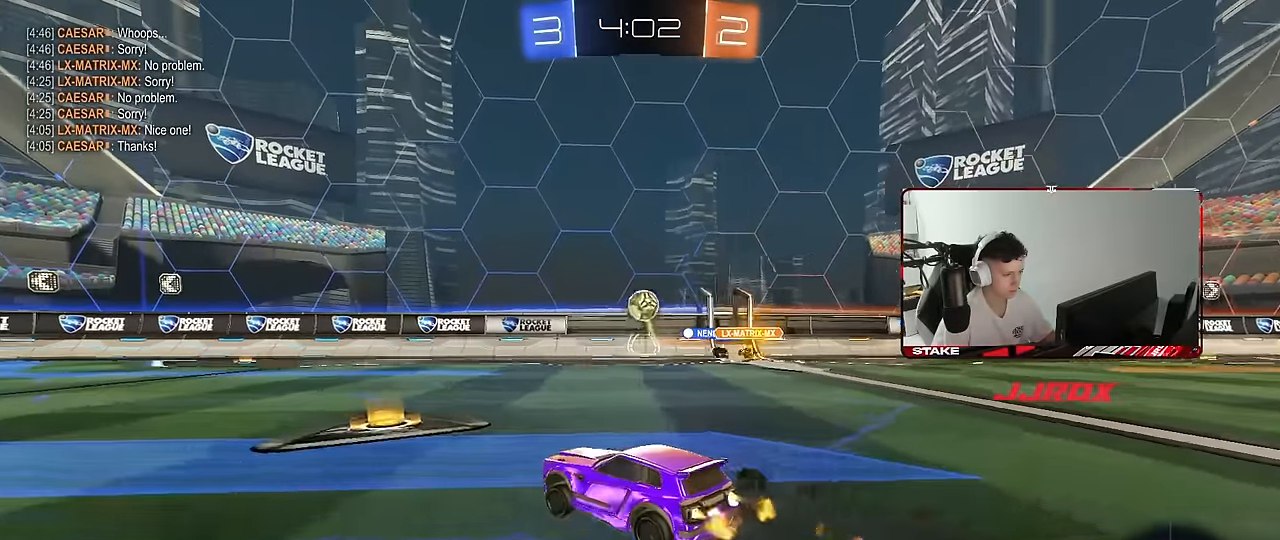
{"keys": ["a", "s", "shift"], "mouse": ["left"], "mouse_move": "still", "events": [[17, "a", "up"], [17, "d", "down"], [67, "mouse_right", "down"], [117, "a", "down"], [117, "d", "up"], [117, "shift", "down"], [167, "mouse_right", "up"], [217, "mouse_right", "down"], [217, "w", "up"], [267, "s", "down"], [400, "mouse_right", "up"]]}
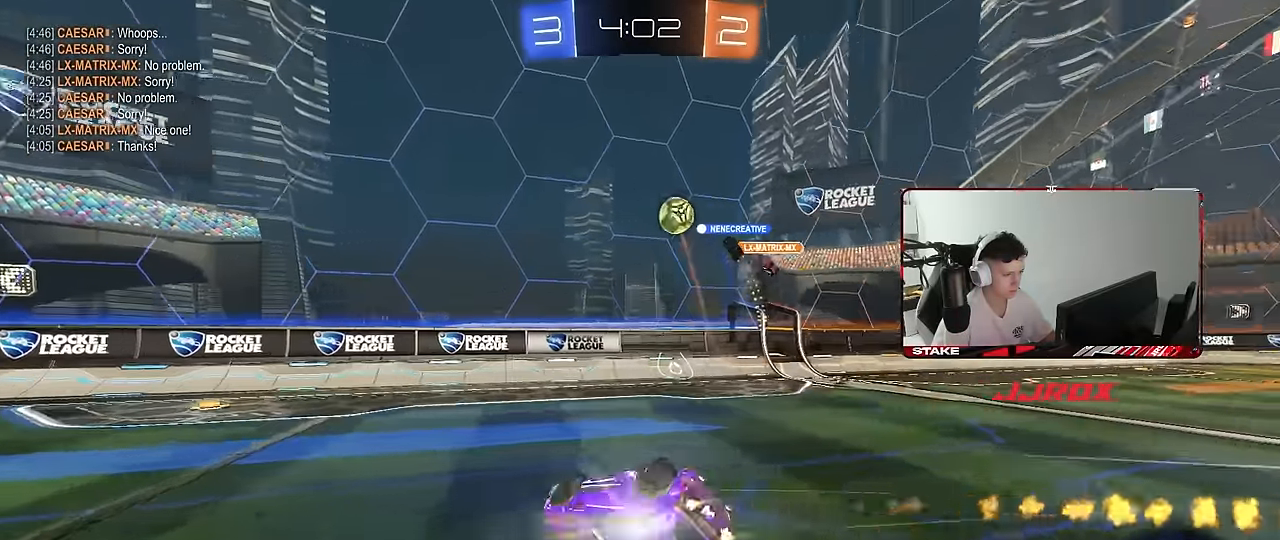
{"keys": ["a"], "mouse": [], "mouse_move": "still", "events": [[133, "s", "up"], [233, "mouse_left", "up"], [233, "s", "down"], [367, "s", "up"], [417, "shift", "up"]]}
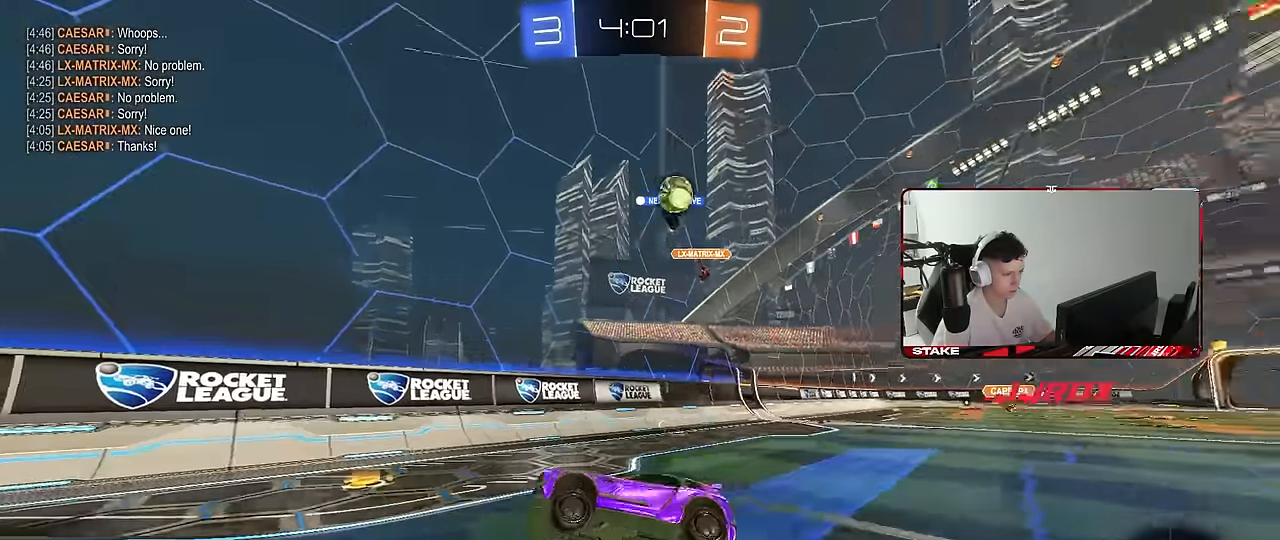
{"keys": ["a", "w"], "mouse": [], "mouse_move": "still", "events": [[17, "w", "down"], [283, "shift", "down"], [383, "shift", "up"]]}
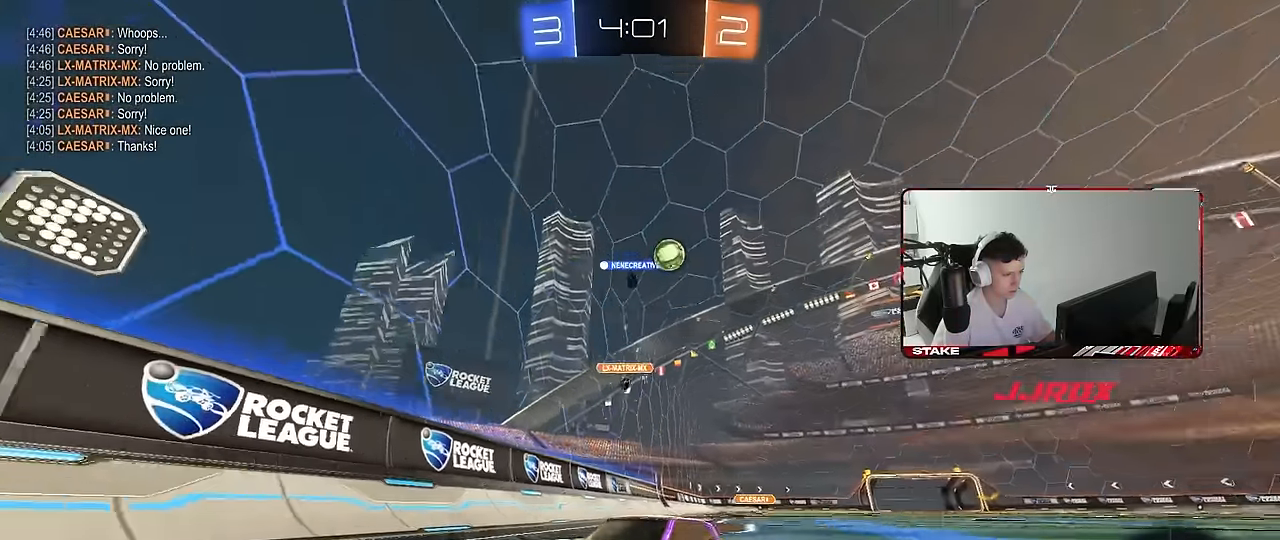
{"keys": ["a", "s"], "mouse": [], "mouse_move": "still", "events": [[167, "shift", "down"], [250, "shift", "up"], [300, "w", "up"], [400, "s", "down"]]}
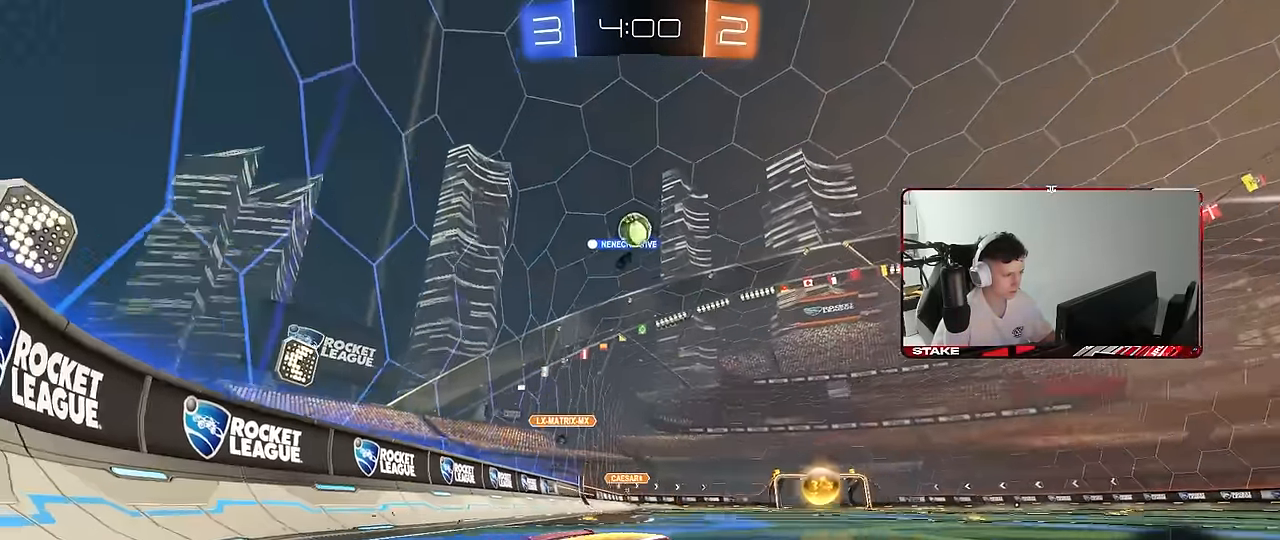
{"keys": ["d", "s", "space"], "mouse": [], "mouse_move": "still", "events": [[133, "d", "down"], [183, "a", "up"], [467, "space", "down"]]}
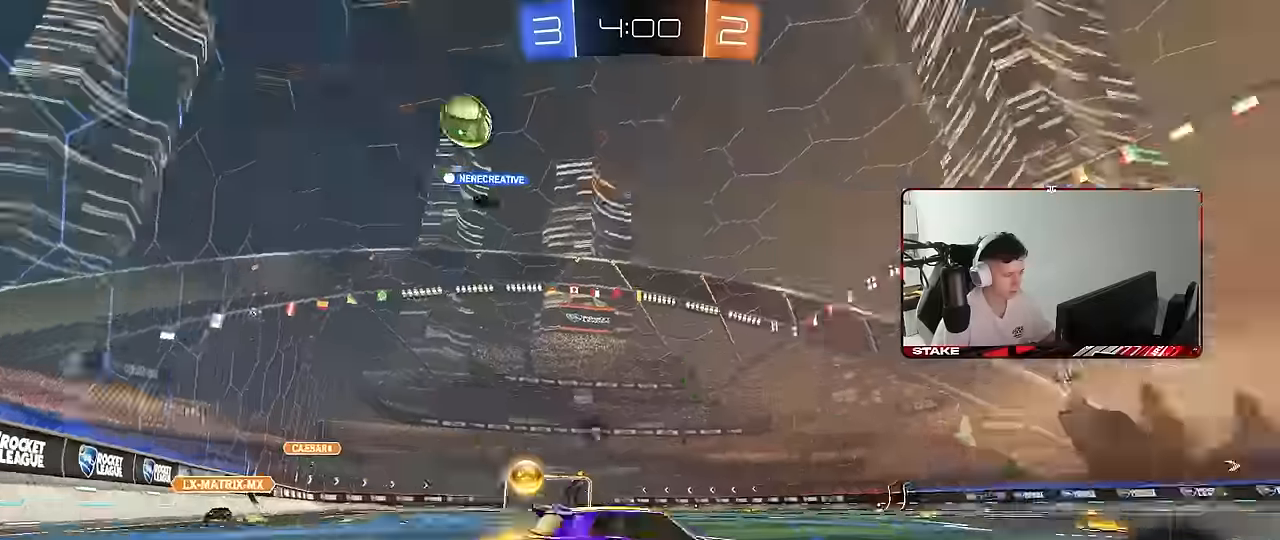
{"keys": ["a", "w"], "mouse": [], "mouse_move": "still", "events": [[150, "space", "up"], [200, "s", "up"], [250, "a", "down"], [250, "d", "up"], [284, "w", "down"]]}
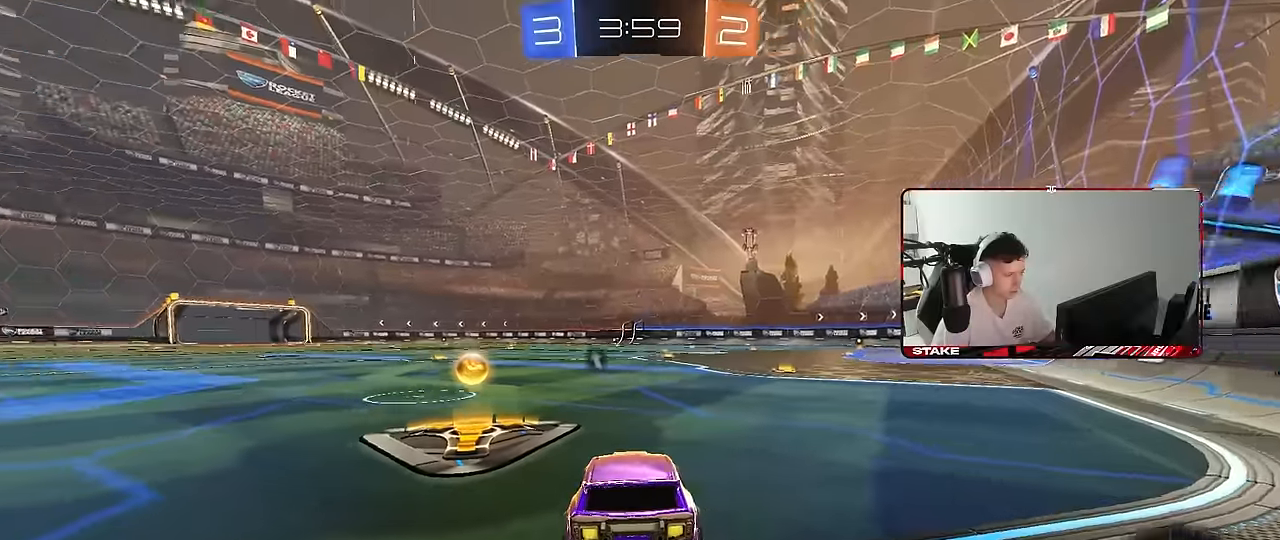
{"keys": ["d", "w"], "mouse": [], "mouse_move": "still", "events": [[217, "a", "up"], [217, "d", "down"], [217, "space", "down"], [300, "shift", "down"], [300, "space", "up"], [450, "shift", "up"]]}
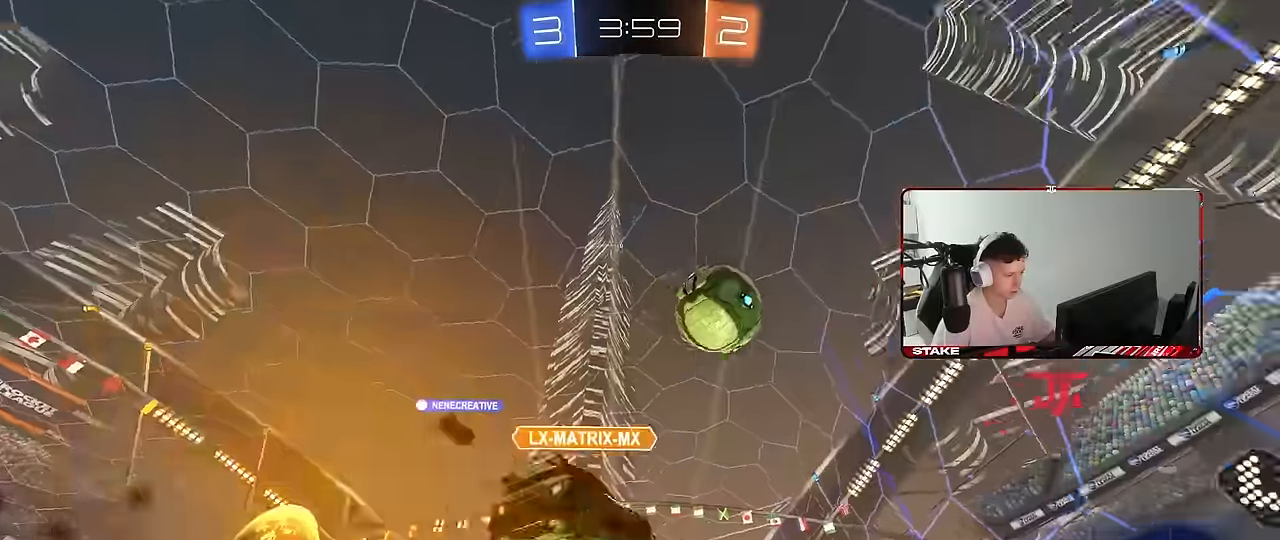
{"keys": ["a", "w"], "mouse": [], "mouse_move": "still", "events": [[367, "d", "up"], [417, "a", "down"]]}
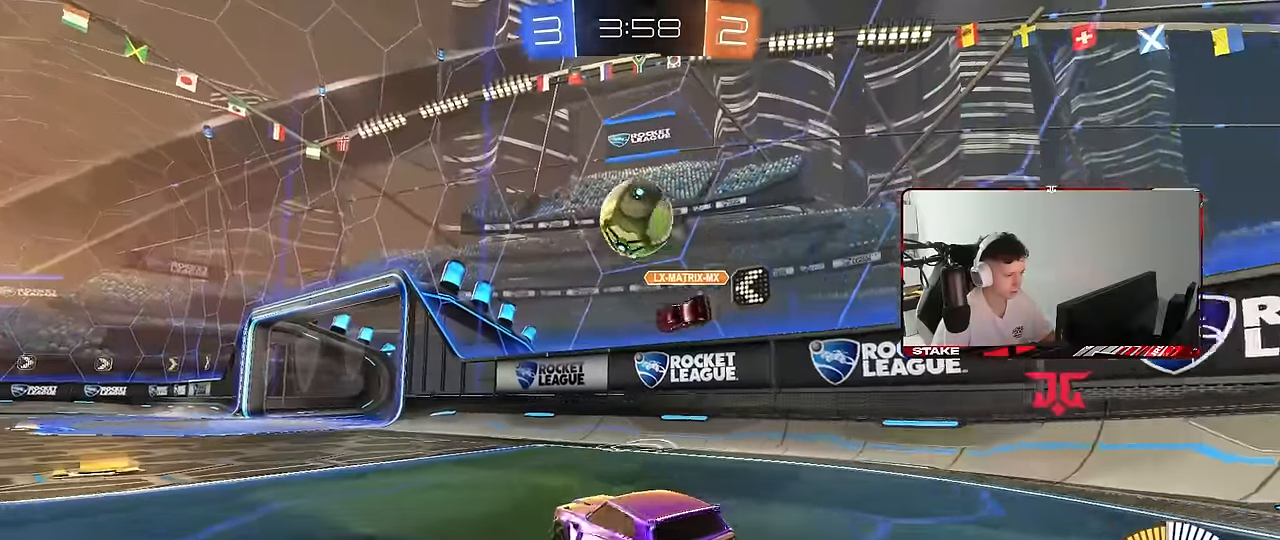
{"keys": ["a", "w"], "mouse": ["left"], "mouse_move": "down-left", "events": [[150, "mouse_left", "down"], [200, "shift", "down"], [250, "shift", "up"], [284, "space", "down"], [334, "a", "up"], [434, "a", "down"], [434, "space", "up"]]}
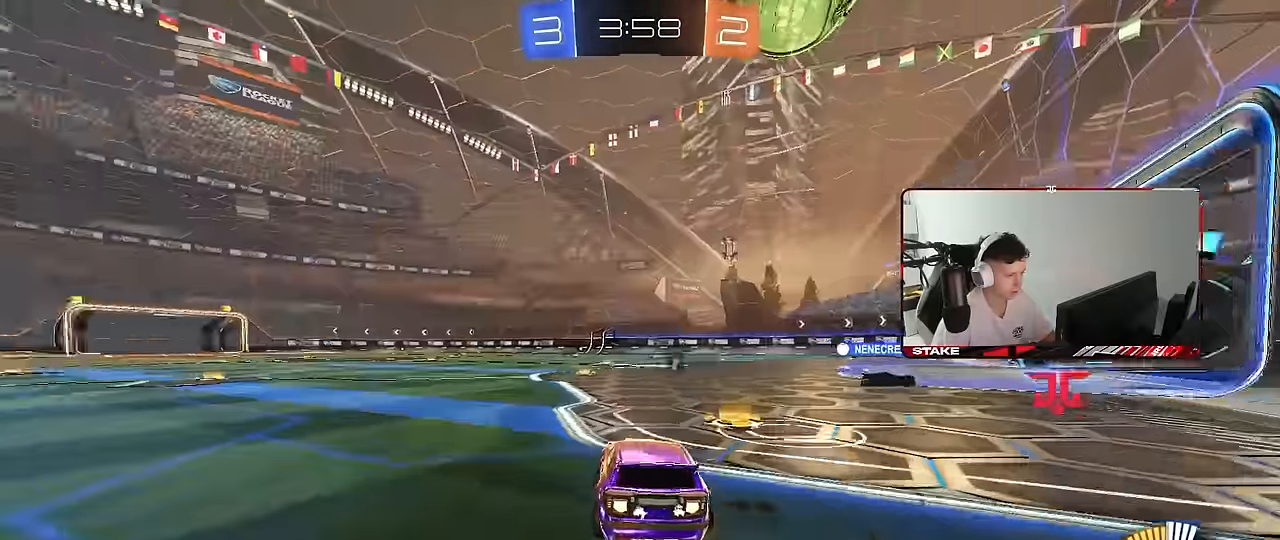
{"keys": ["a", "w"], "mouse": ["left"], "mouse_move": "still", "events": [[67, "a", "up"], [300, "d", "down"], [400, "d", "up"], [450, "a", "down"]]}
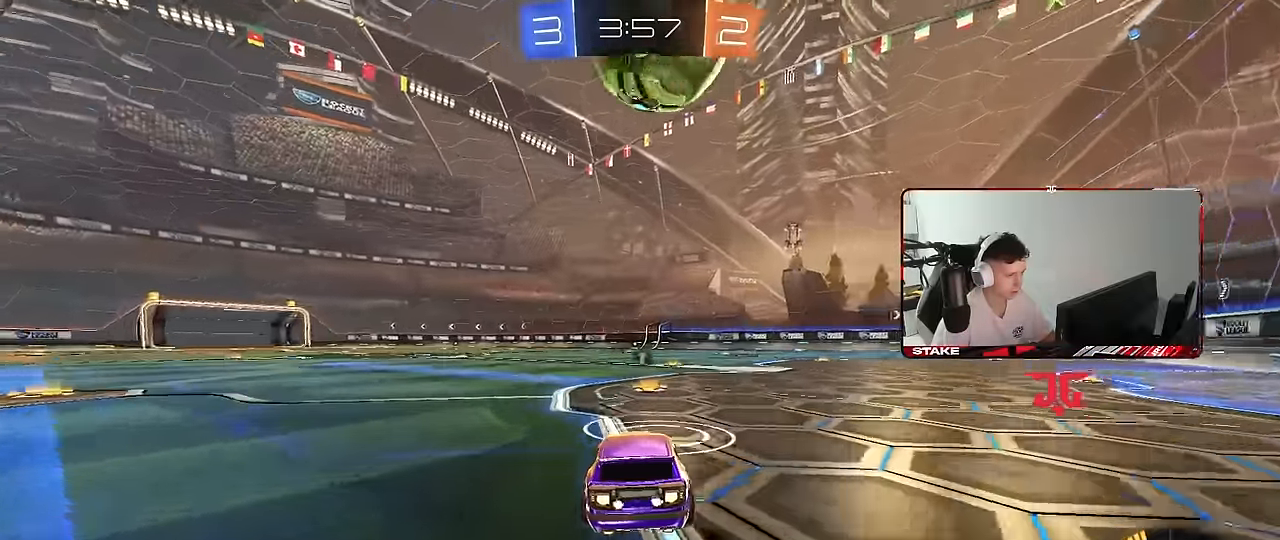
{"keys": ["a", "shift", "w"], "mouse": [], "mouse_move": "still", "events": [[34, "a", "up"], [234, "mouse_left", "up"], [367, "a", "down"], [367, "shift", "down"]]}
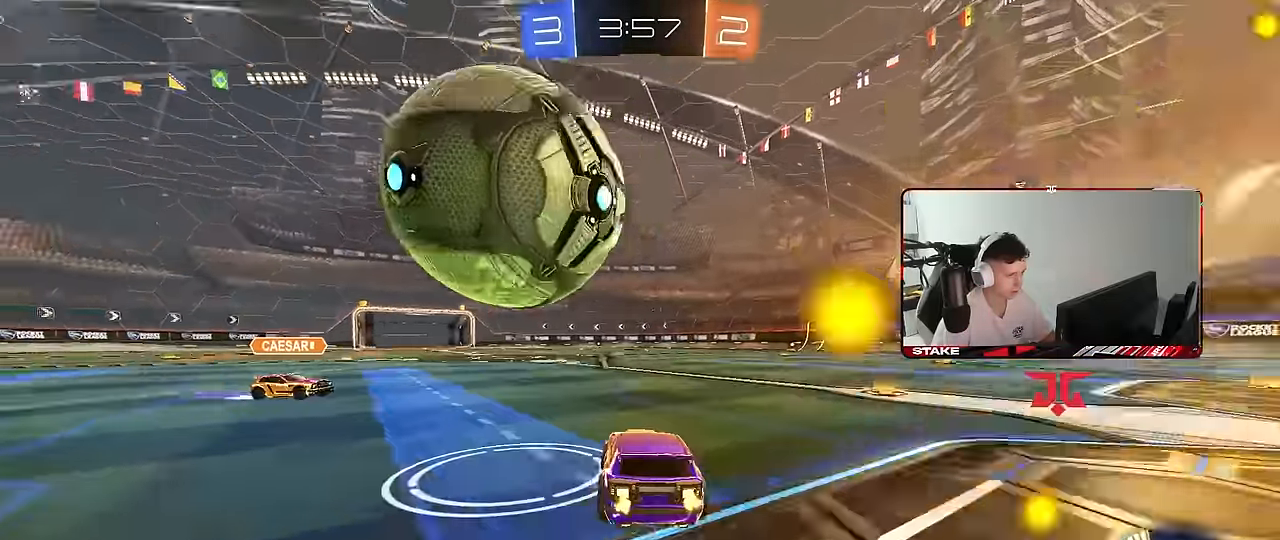
{"keys": ["a", "w"], "mouse": ["left"], "mouse_move": "still", "events": [[17, "shift", "up"], [50, "mouse_left", "down"]]}
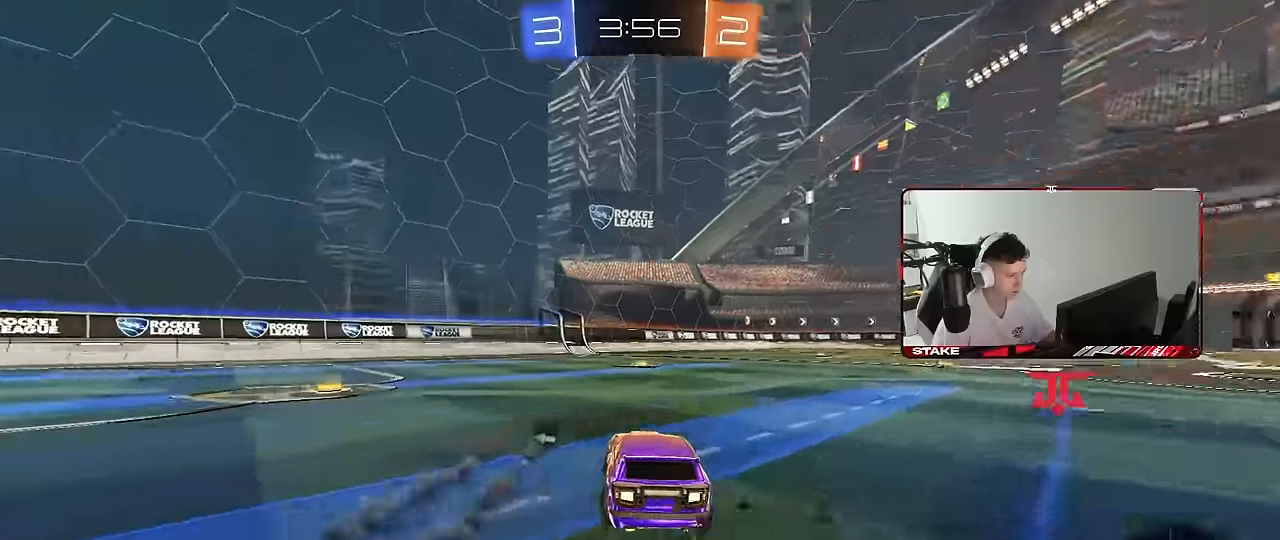
{"keys": ["a", "w"], "mouse": [], "mouse_move": "still", "events": [[17, "mouse_left", "up"], [17, "w", "up"], [117, "shift", "down"], [117, "space", "down"], [217, "w", "down"], [267, "shift", "up"], [267, "space", "up"]]}
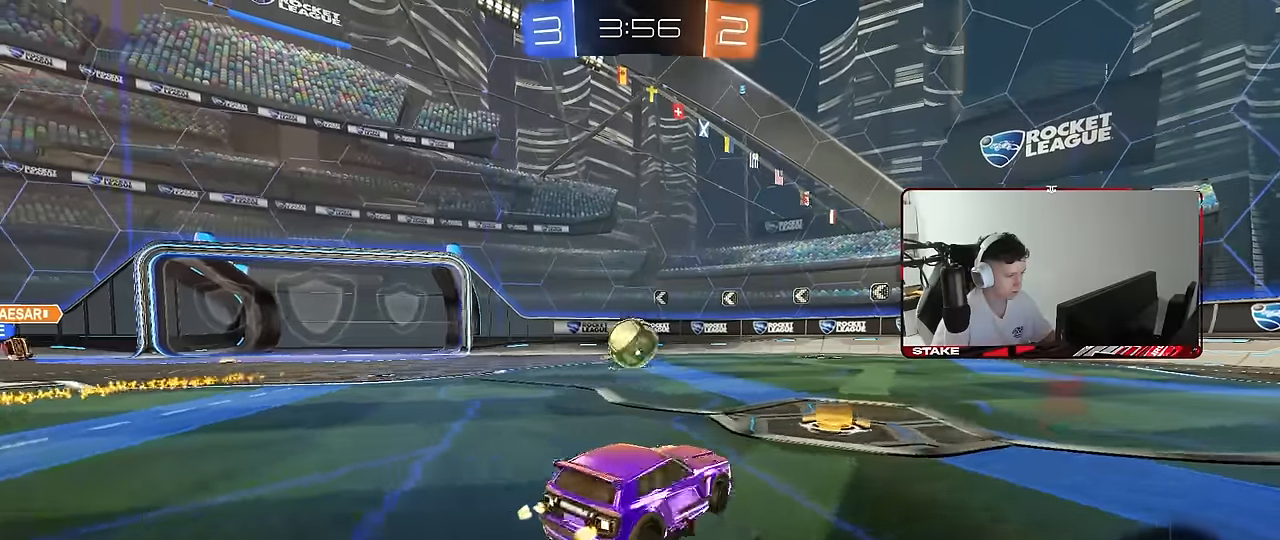
{"keys": ["w"], "mouse": [], "mouse_move": "still", "events": [[183, "a", "up"], [233, "mouse_left", "down"], [267, "d", "down"], [367, "d", "up"], [500, "mouse_left", "up"]]}
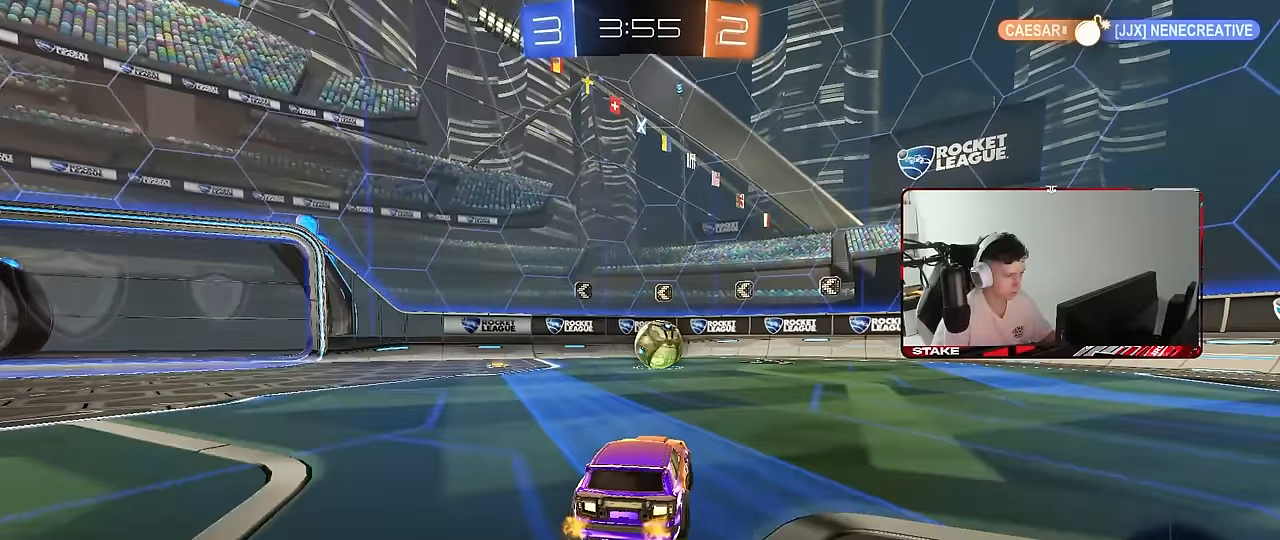
{"keys": ["a", "shift", "w"], "mouse": ["left"], "mouse_move": "still", "events": [[150, "d", "down"], [150, "mouse_right", "down"], [200, "w", "up"], [250, "s", "down"], [283, "a", "down"], [283, "d", "up"], [283, "shift", "down"], [383, "s", "up"], [433, "mouse_left", "down"], [433, "mouse_right", "up"], [483, "w", "down"]]}
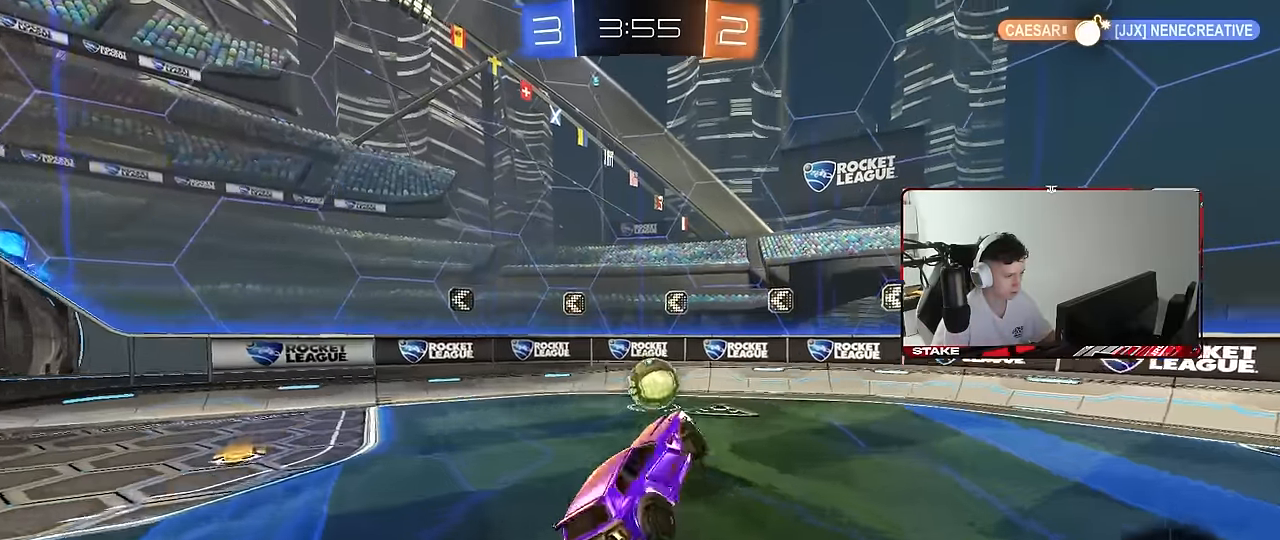
{"keys": [], "mouse": ["left"], "mouse_move": "still", "events": [[17, "shift", "up"], [117, "a", "up"], [117, "w", "up"], [300, "a", "down"], [350, "mouse_left", "up"], [400, "a", "up"], [400, "s", "down"], [450, "mouse_left", "down"], [500, "s", "up"]]}
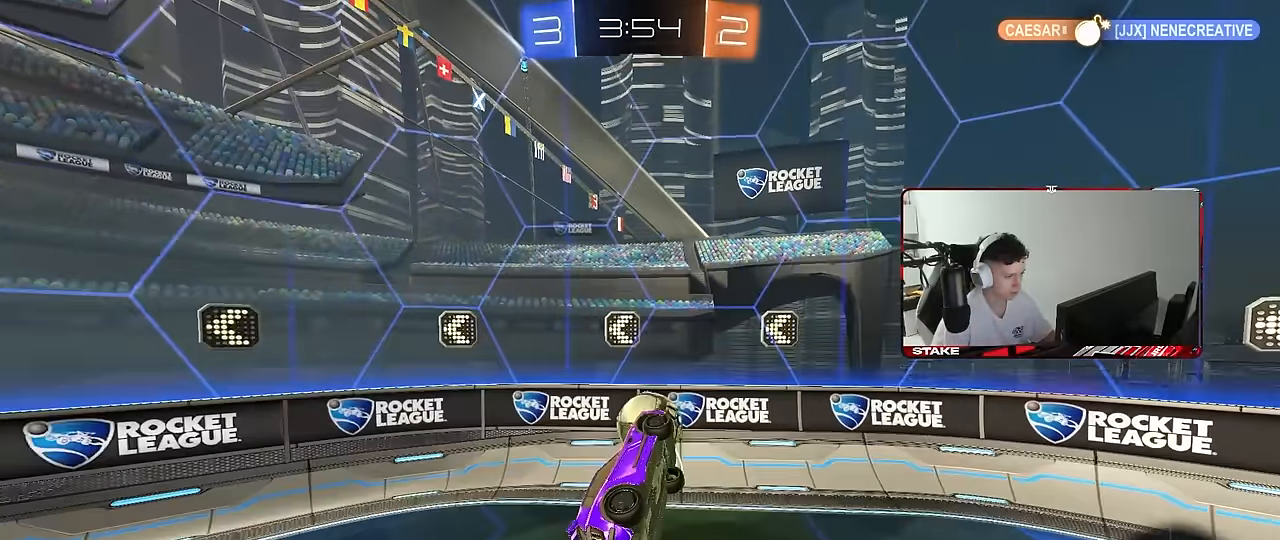
{"keys": ["d", "s", "shift"], "mouse": [], "mouse_move": "still", "events": [[83, "a", "down"], [183, "a", "up"], [183, "d", "down"], [233, "d", "up"], [233, "w", "down"], [367, "d", "down"], [367, "mouse_right", "down"], [367, "shift", "down"], [467, "mouse_left", "up"], [467, "mouse_right", "up"], [467, "s", "down"], [467, "w", "up"]]}
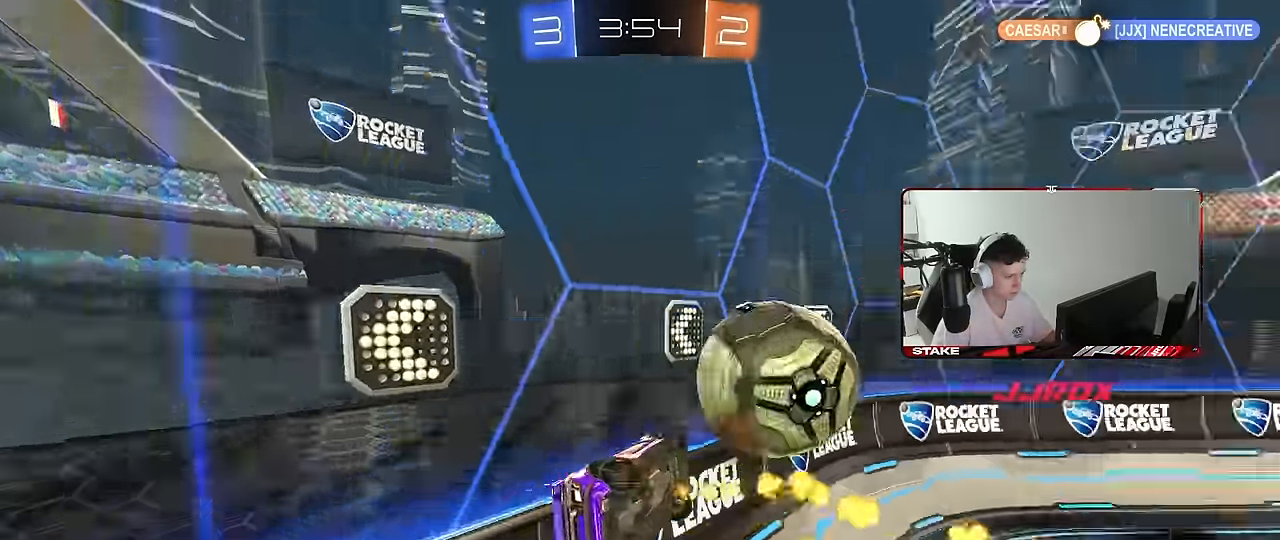
{"keys": ["d", "s", "shift"], "mouse": [], "mouse_move": "still", "events": []}
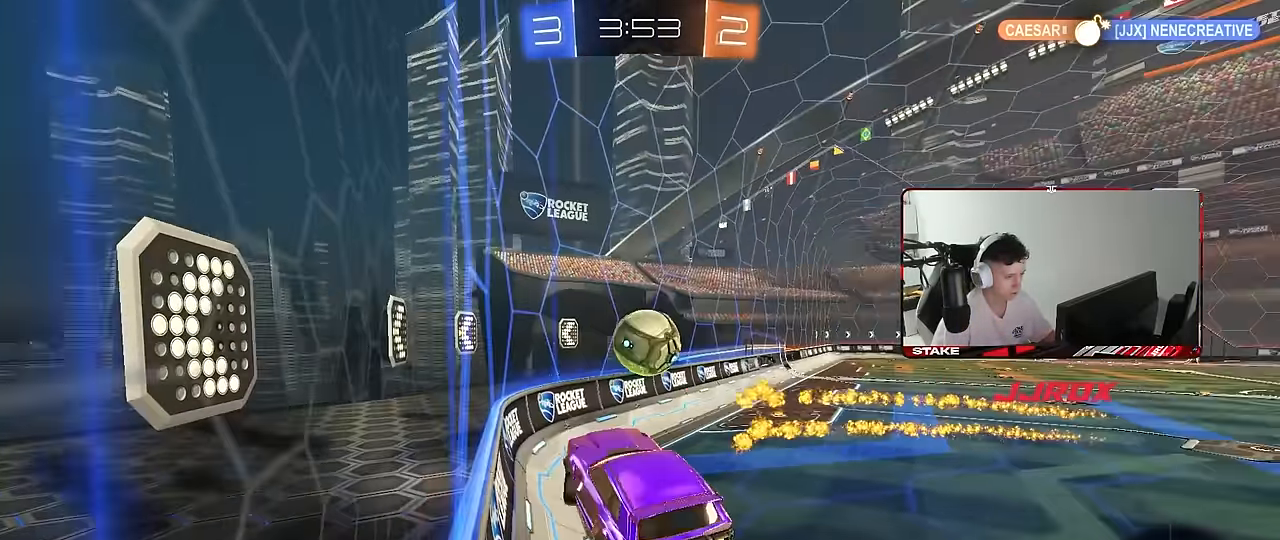
{"keys": [], "mouse": [], "mouse_move": "still", "events": [[33, "shift", "up"], [167, "s", "up"], [300, "a", "down"], [300, "d", "up"], [300, "s", "down"], [300, "shift", "down"], [350, "s", "up"], [450, "shift", "up"], [500, "a", "up"]]}
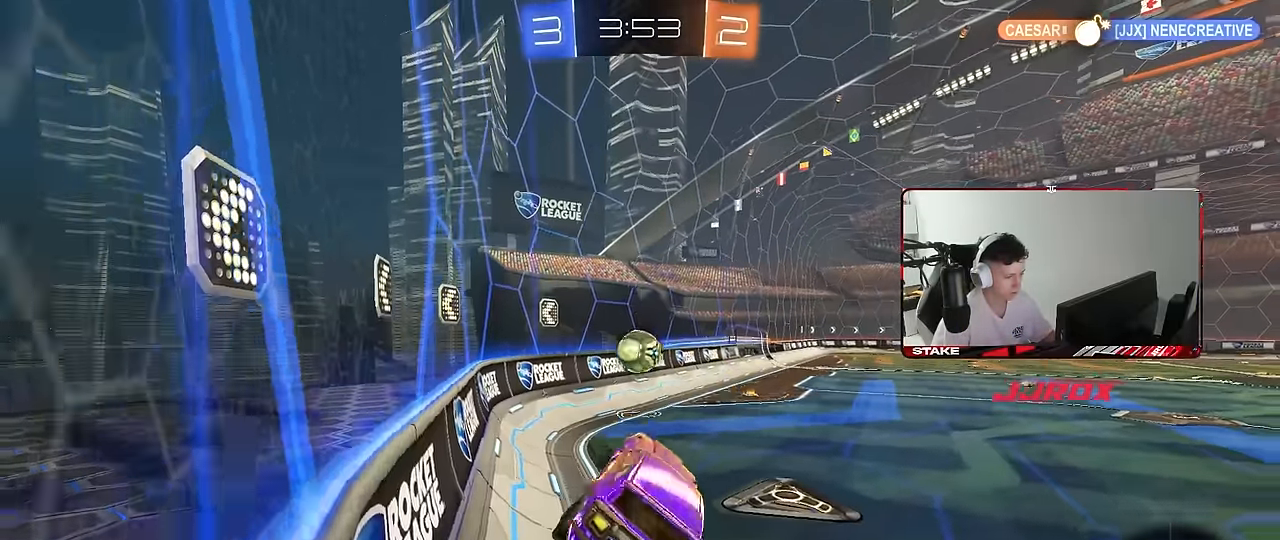
{"keys": ["a", "w"], "mouse": [], "mouse_move": "still", "events": [[183, "w", "down"], [317, "a", "down"]]}
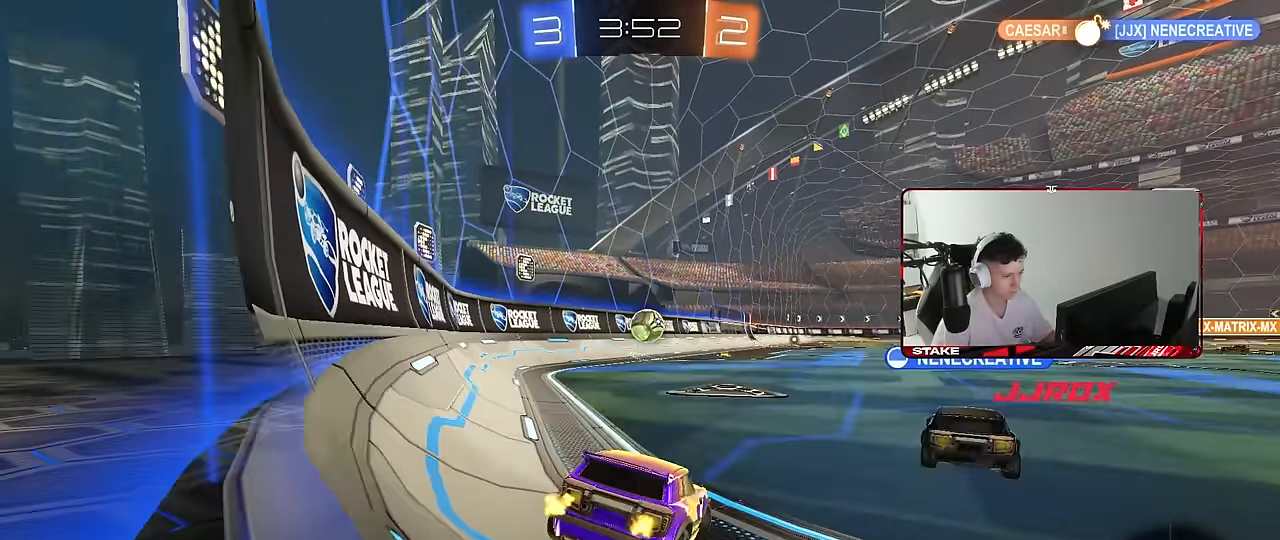
{"keys": [], "mouse": [], "mouse_move": "still", "events": [[100, "a", "up"], [200, "d", "down"], [250, "d", "up"], [433, "mouse_right", "down"], [433, "w", "up"], [483, "mouse_right", "up"]]}
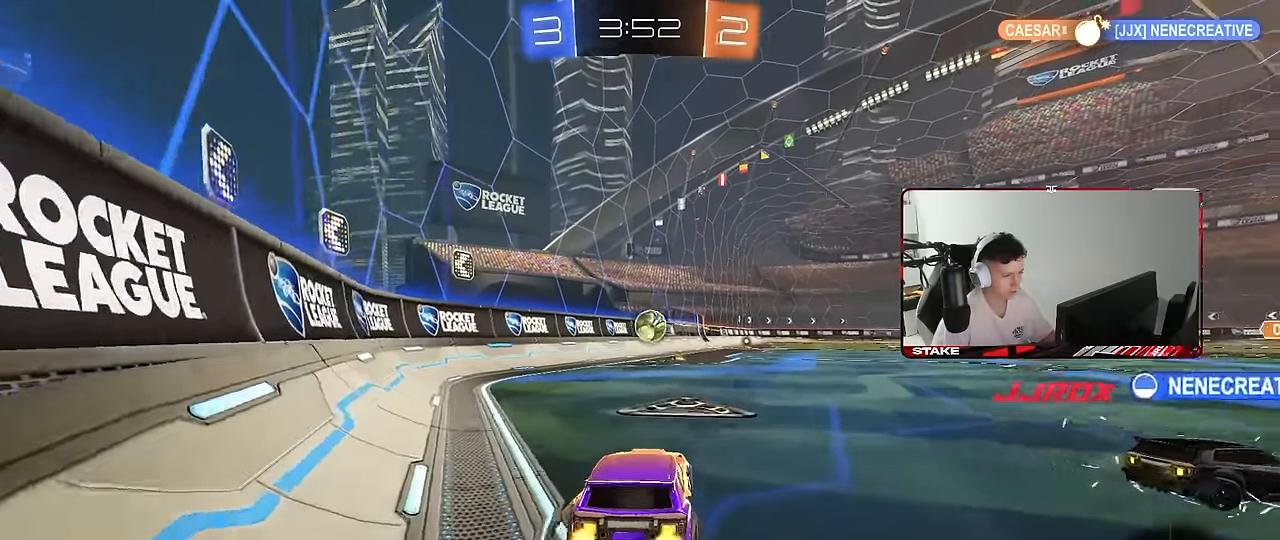
{"keys": [], "mouse": [], "mouse_move": "still", "events": [[117, "d", "down"], [117, "w", "down"], [217, "d", "up"], [250, "w", "up"], [350, "d", "down"], [500, "d", "up"]]}
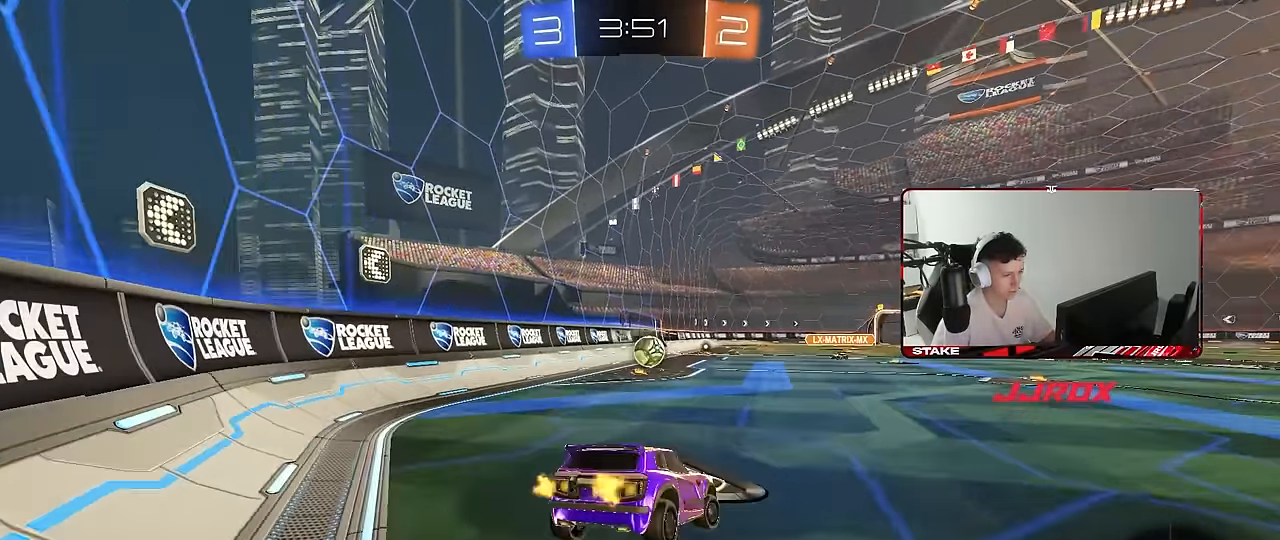
{"keys": ["d", "w"], "mouse": [], "mouse_move": "still", "events": [[133, "s", "down"], [183, "a", "down"], [183, "shift", "down"], [233, "a", "up"], [267, "d", "down"], [267, "s", "up"], [417, "mouse_right", "down"], [417, "shift", "up"], [417, "w", "down"], [500, "mouse_right", "up"]]}
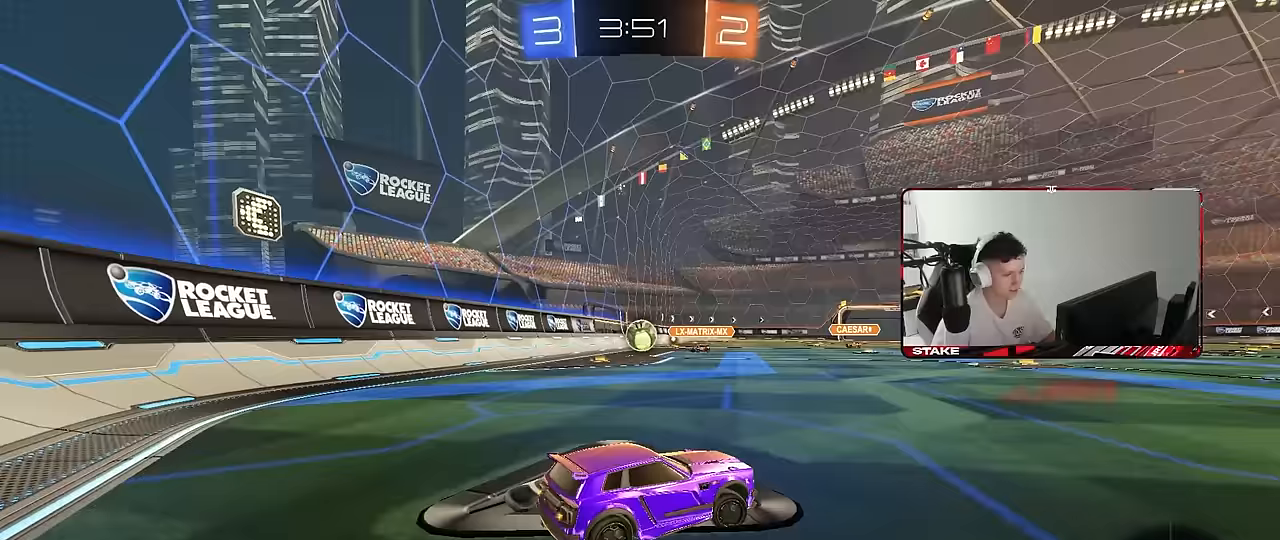
{"keys": [], "mouse": [], "mouse_move": "still", "events": [[50, "w", "up"], [100, "s", "down"], [200, "a", "down"], [200, "d", "up"], [433, "a", "up"], [433, "s", "up"]]}
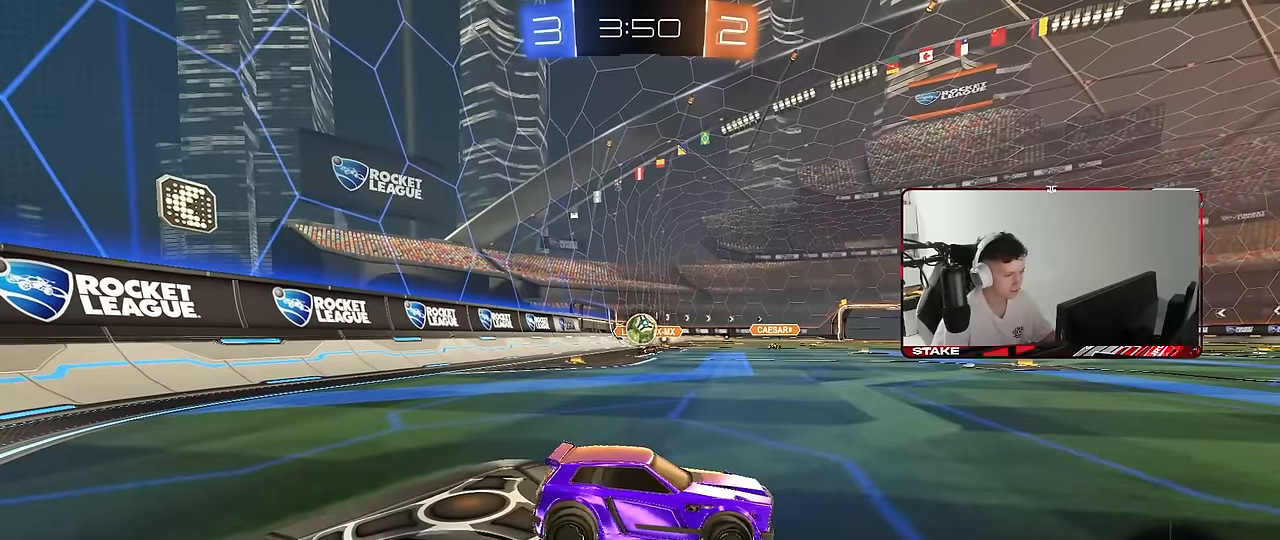
{"keys": [], "mouse": [], "mouse_move": "still", "events": []}
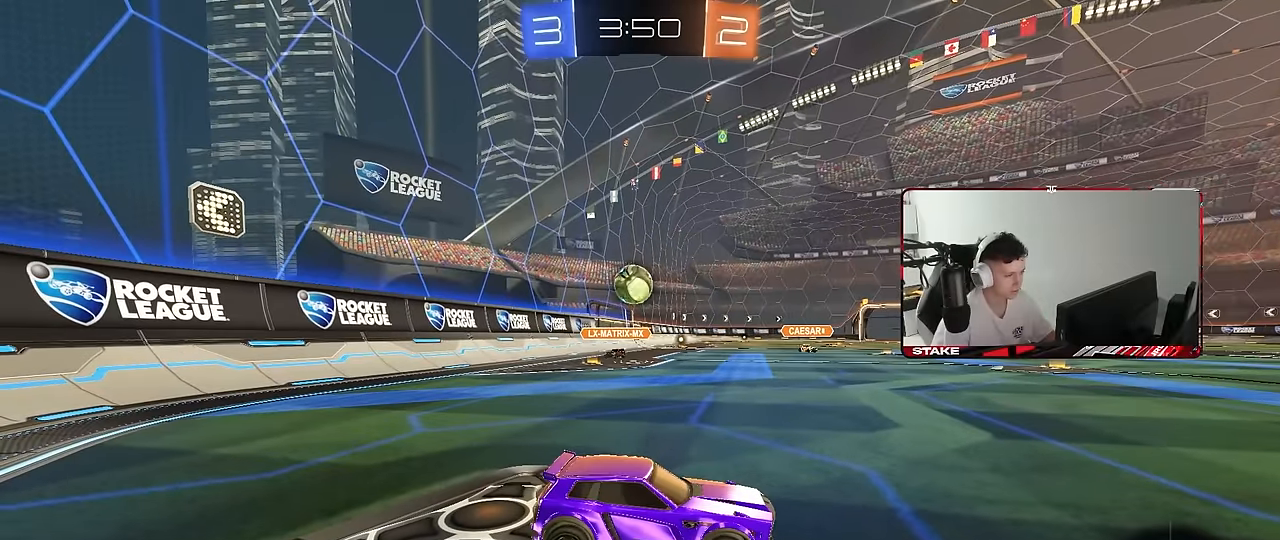
{"keys": ["w"], "mouse": [], "mouse_move": "still", "events": [[83, "s", "down"], [133, "a", "down"], [367, "a", "up"], [367, "s", "up"], [467, "w", "down"]]}
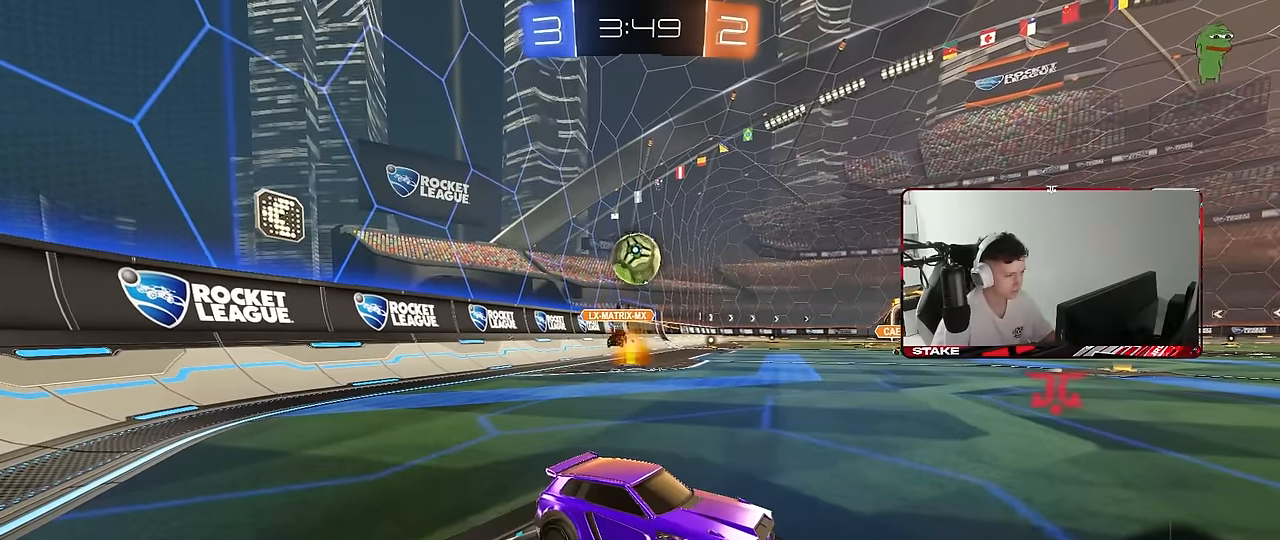
{"keys": [], "mouse": [], "mouse_move": "still", "events": [[67, "d", "down"], [100, "d", "up"], [100, "w", "up"], [200, "s", "down"], [250, "a", "down"], [483, "a", "up"], [483, "s", "up"]]}